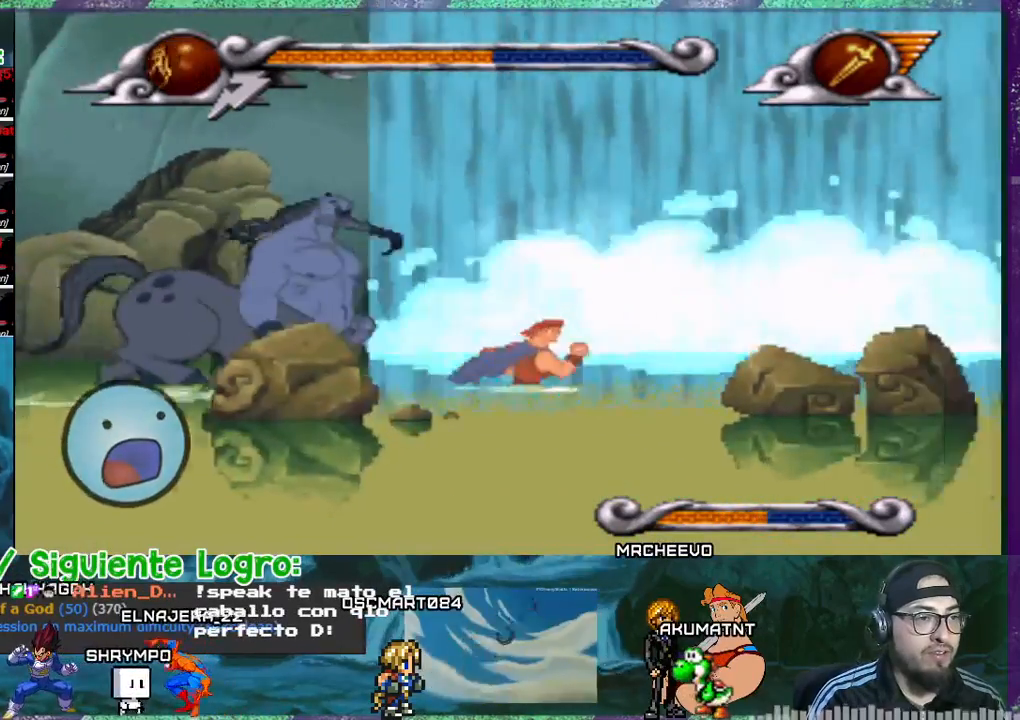
Gameplay with a controller (PlayStation layout); each line is a JSON object with the inputs held at the frame after it. "events" lists button and stick changes between this image and that frame as [ms after this image, input, new state], when the widget could be followed in between. Not read: L3 left_stick right_stick.
{"buttons": ["DPAD_RIGHT"], "events": []}
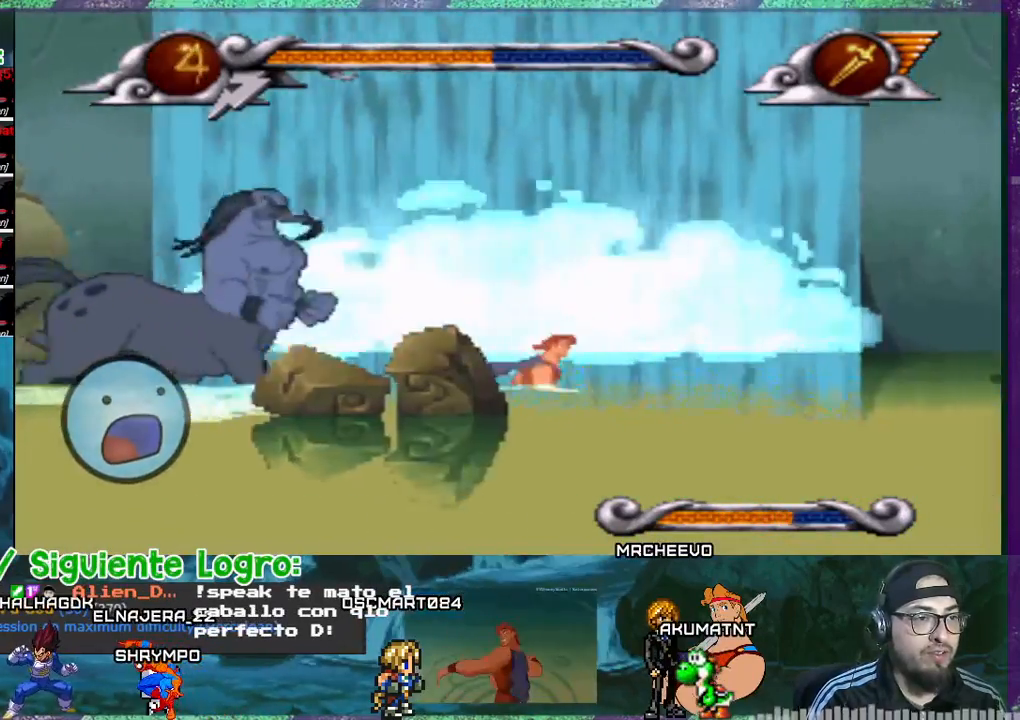
{"buttons": ["DPAD_UP", "DPAD_LEFT"], "events": [[467, "DPAD_RIGHT", "up"], [467, "DPAD_UP", "down"], [501, "DPAD_LEFT", "down"]]}
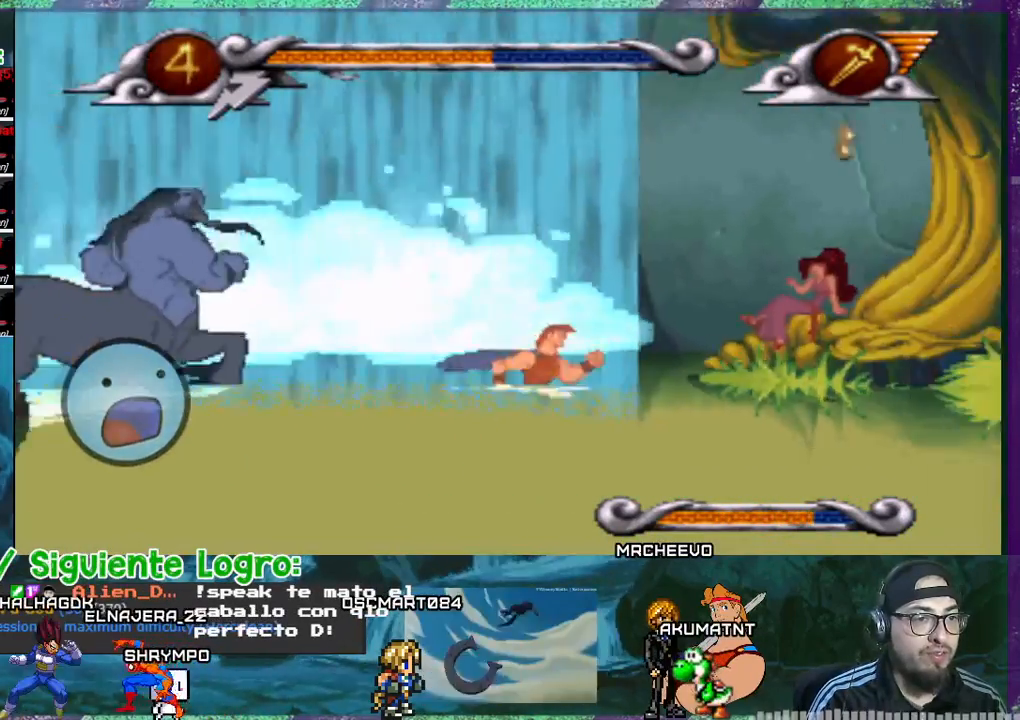
{"buttons": ["DPAD_LEFT"], "events": [[100, "DPAD_UP", "up"]]}
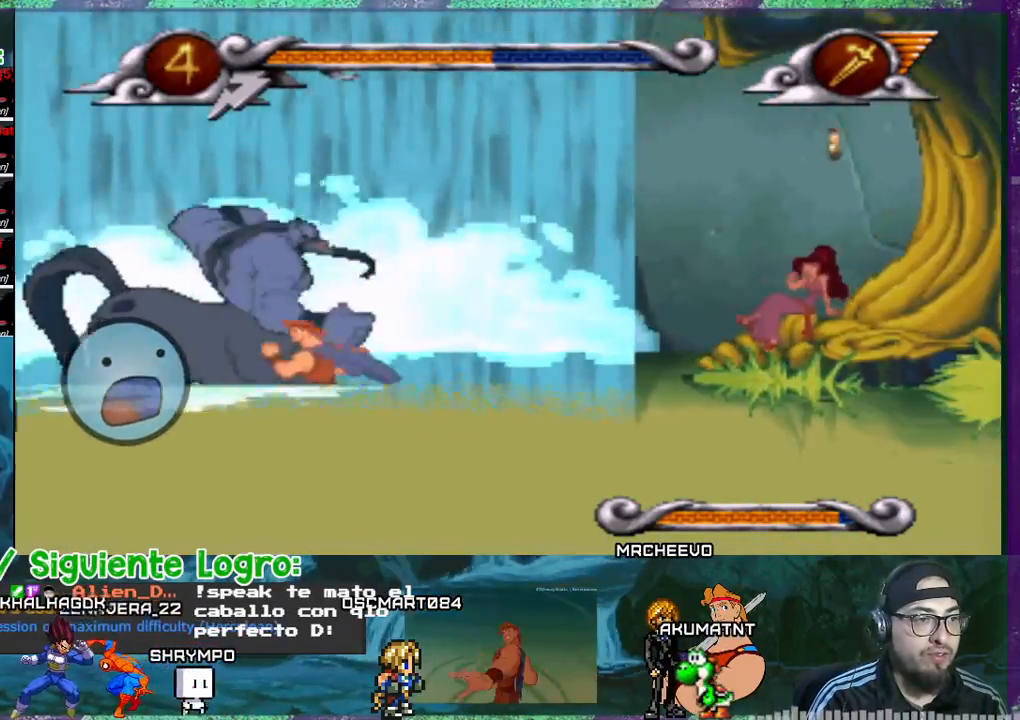
{"buttons": ["DPAD_LEFT"], "events": []}
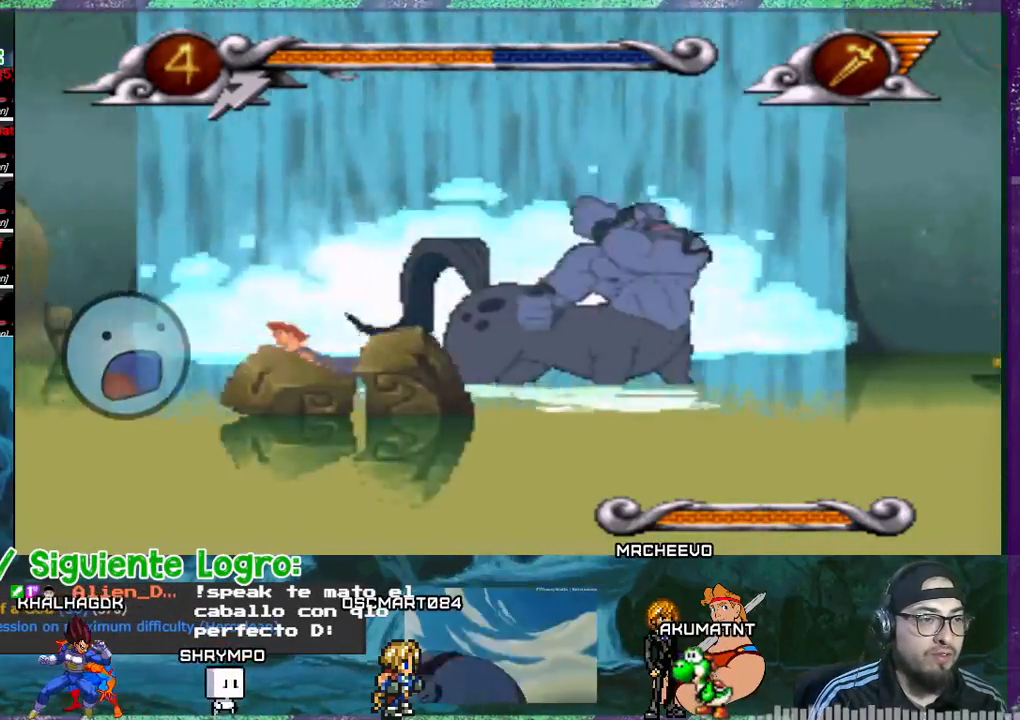
{"buttons": ["DPAD_LEFT"], "events": []}
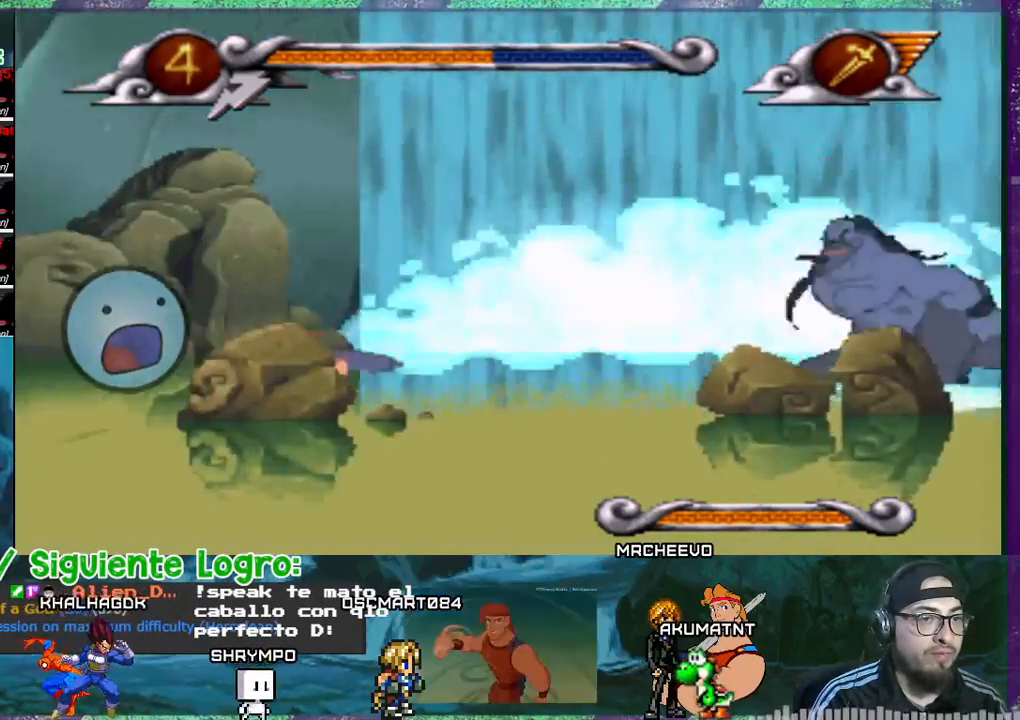
{"buttons": ["CROSS", "DPAD_LEFT"], "events": [[501, "CROSS", "down"]]}
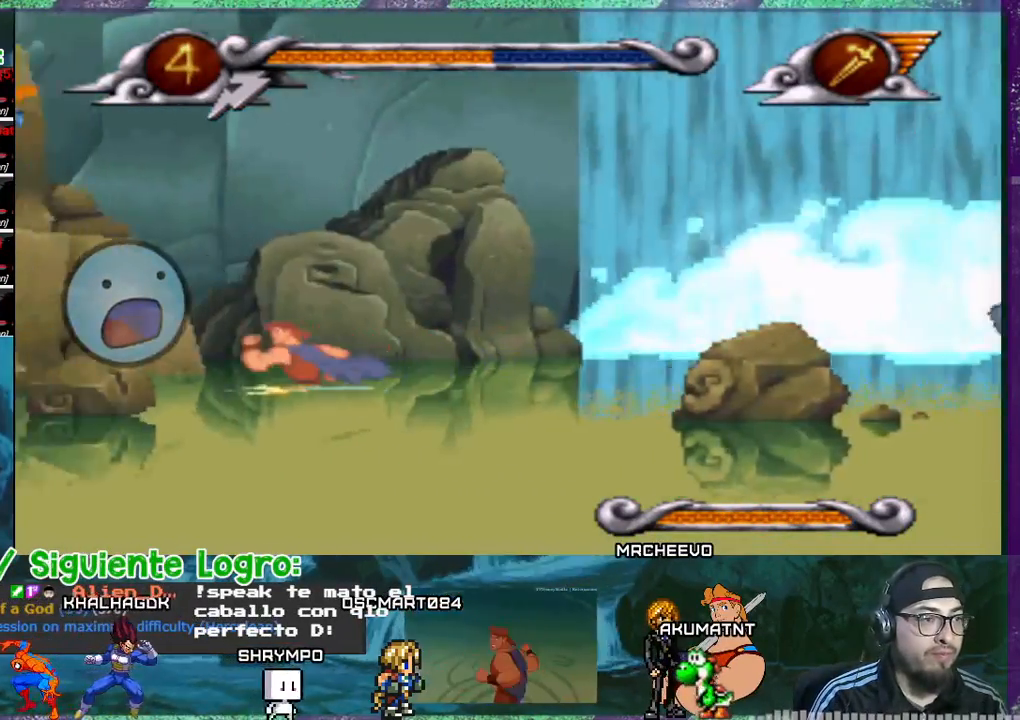
{"buttons": ["CROSS", "DPAD_LEFT"], "events": []}
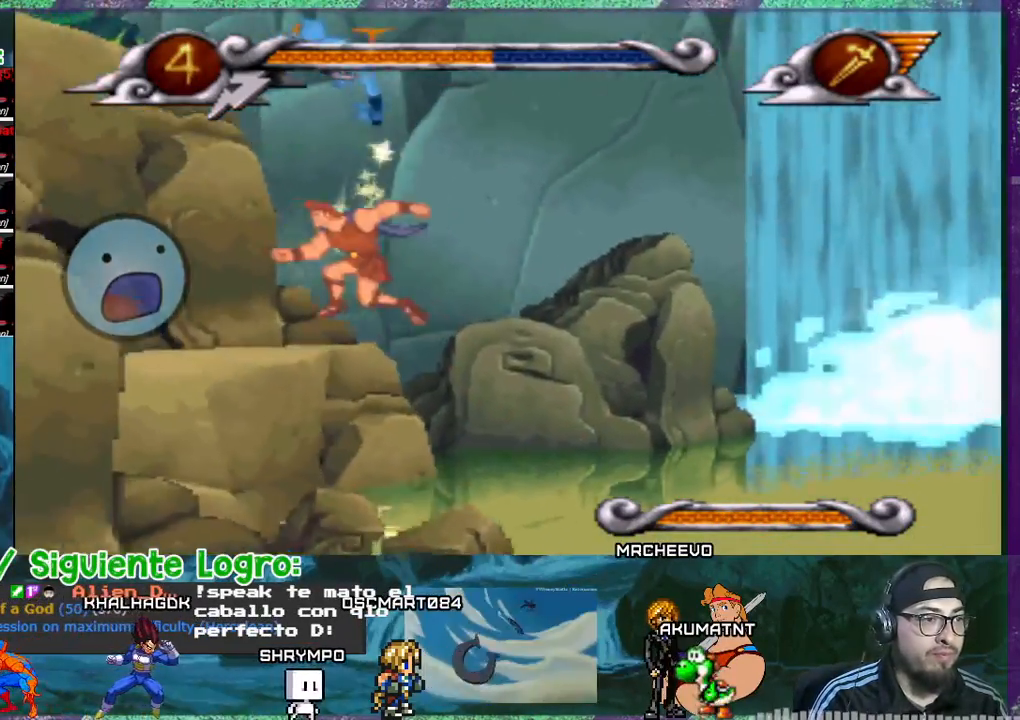
{"buttons": ["DPAD_RIGHT"], "events": [[67, "CROSS", "up"], [334, "DPAD_LEFT", "up"], [467, "DPAD_RIGHT", "down"]]}
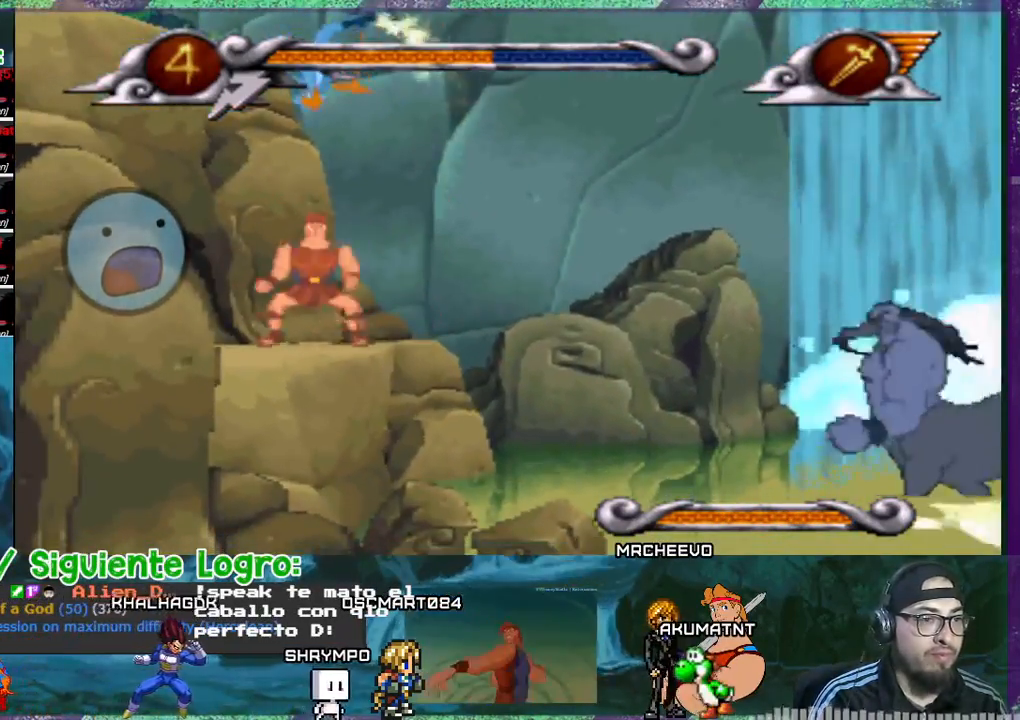
{"buttons": [], "events": [[67, "DPAD_RIGHT", "up"]]}
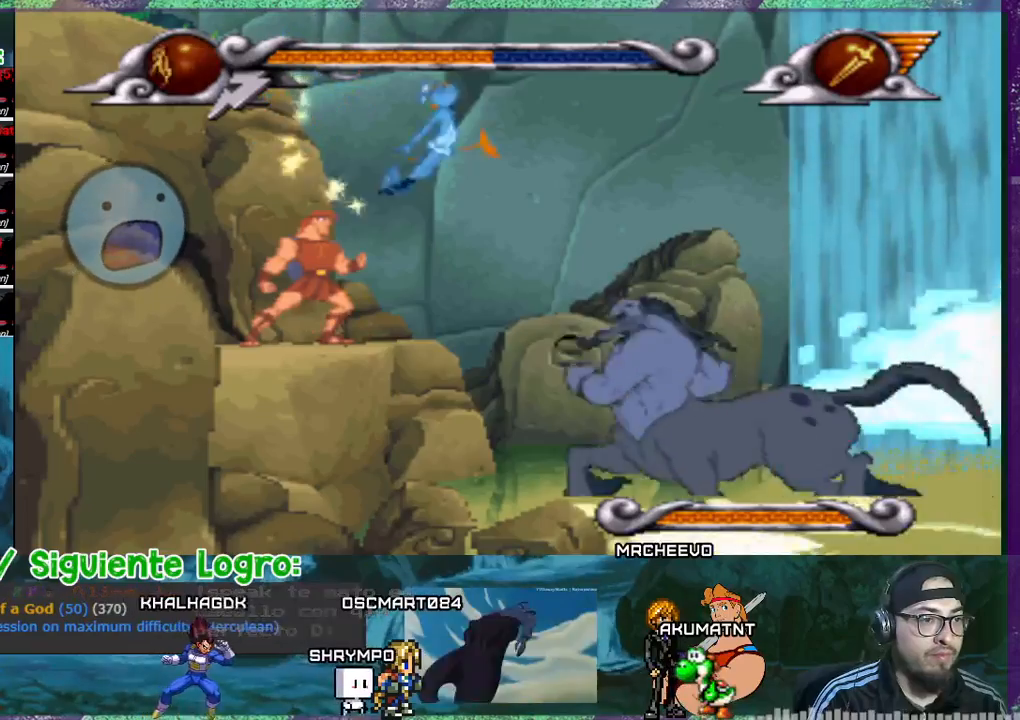
{"buttons": ["CROSS"], "events": [[334, "CROSS", "down"]]}
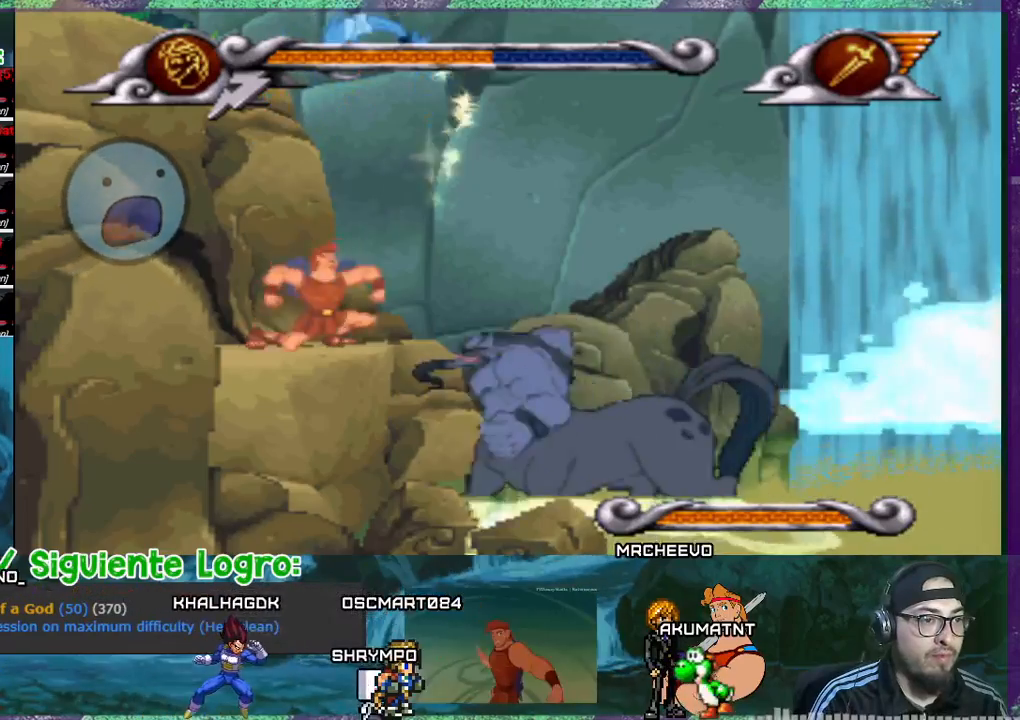
{"buttons": ["CROSS", "DPAD_RIGHT"], "events": [[434, "DPAD_RIGHT", "down"]]}
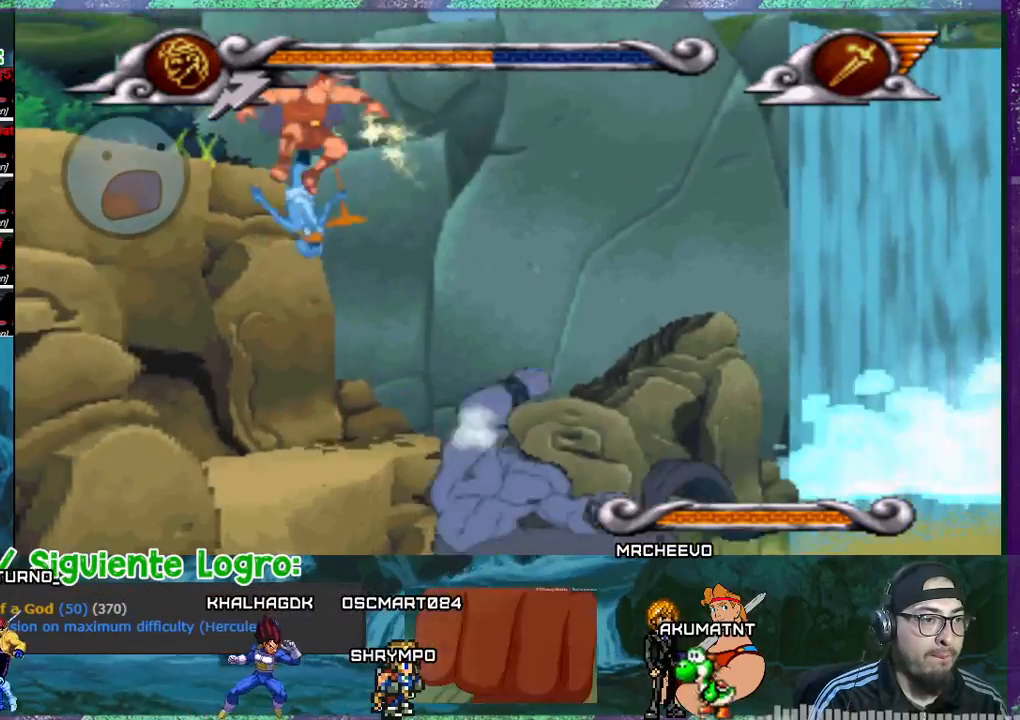
{"buttons": ["CROSS", "DPAD_RIGHT"], "events": [[33, "DPAD_RIGHT", "up"], [333, "DPAD_RIGHT", "down"]]}
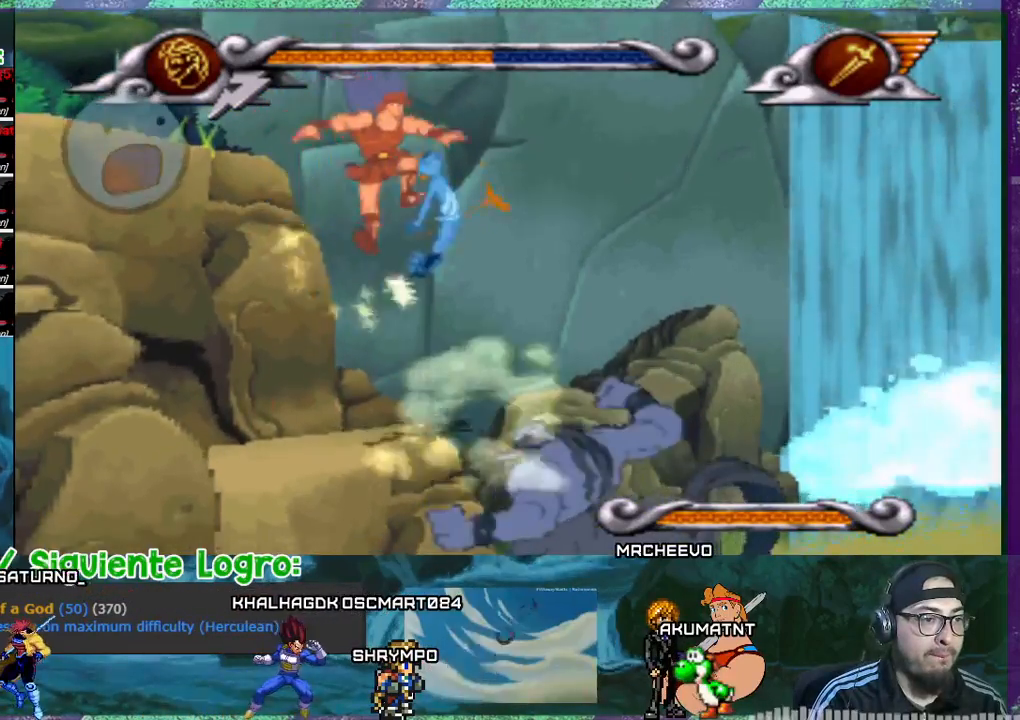
{"buttons": ["CROSS", "DPAD_RIGHT"], "events": []}
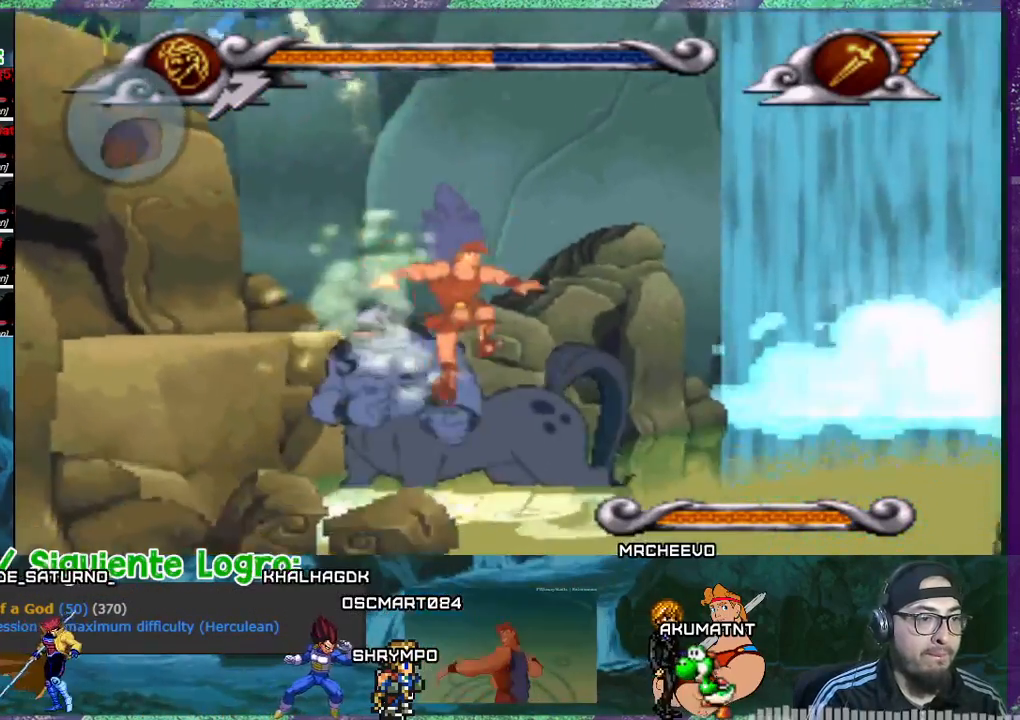
{"buttons": ["CROSS", "DPAD_LEFT"], "events": [[100, "CROSS", "up"], [200, "DPAD_RIGHT", "up"], [233, "DPAD_LEFT", "down"], [367, "CROSS", "down"]]}
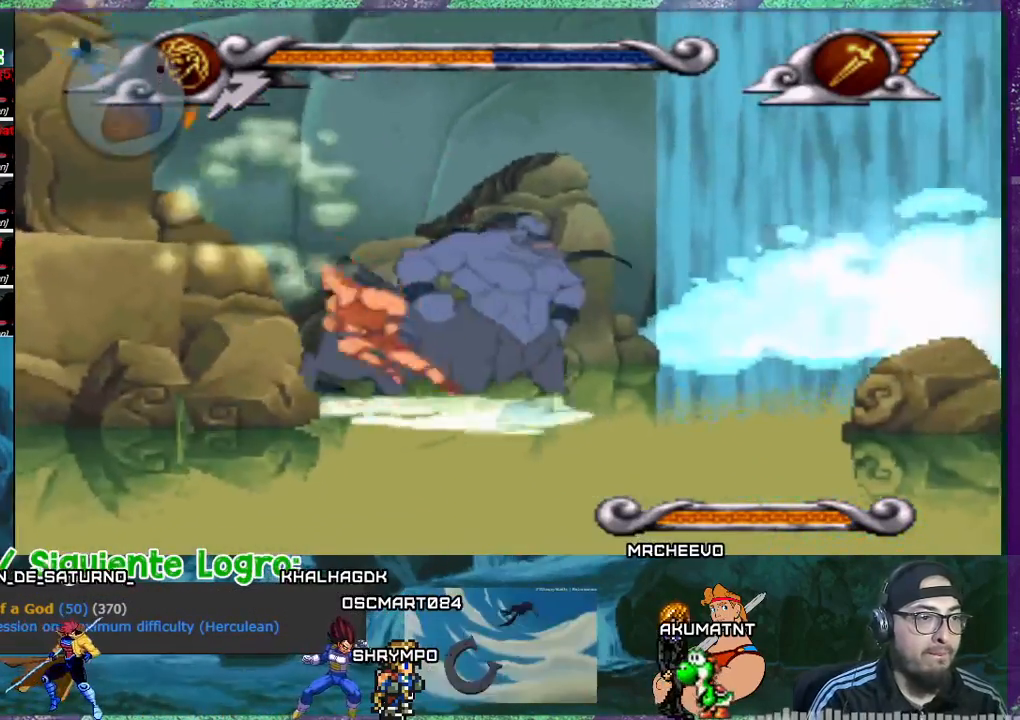
{"buttons": ["CROSS", "DPAD_LEFT"], "events": []}
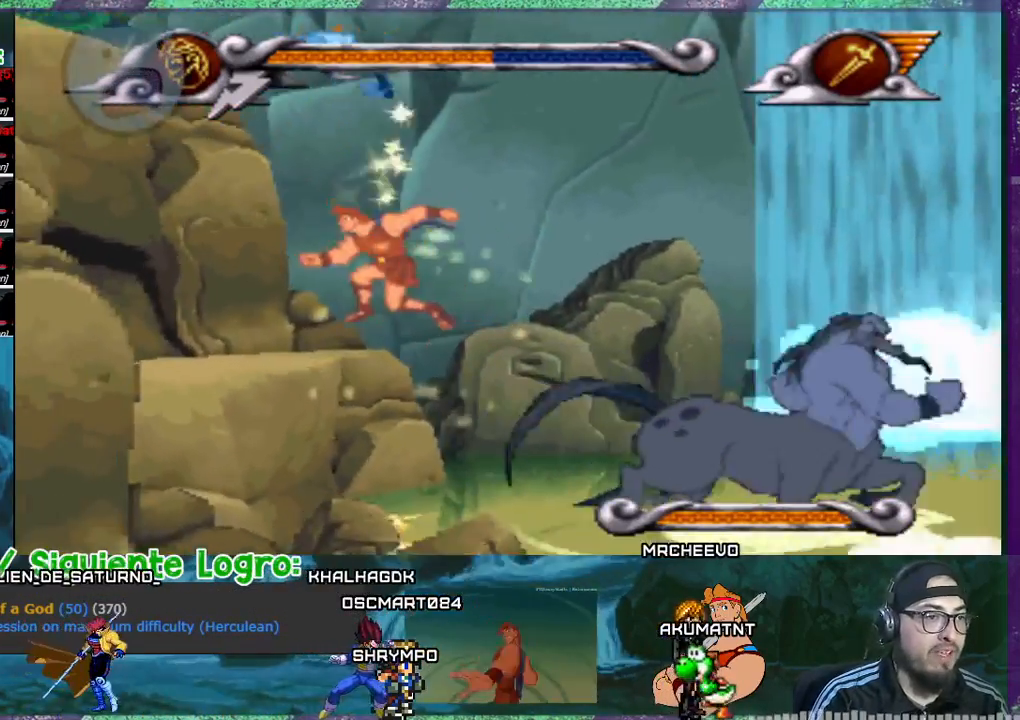
{"buttons": [], "events": [[333, "CROSS", "up"], [467, "DPAD_LEFT", "up"]]}
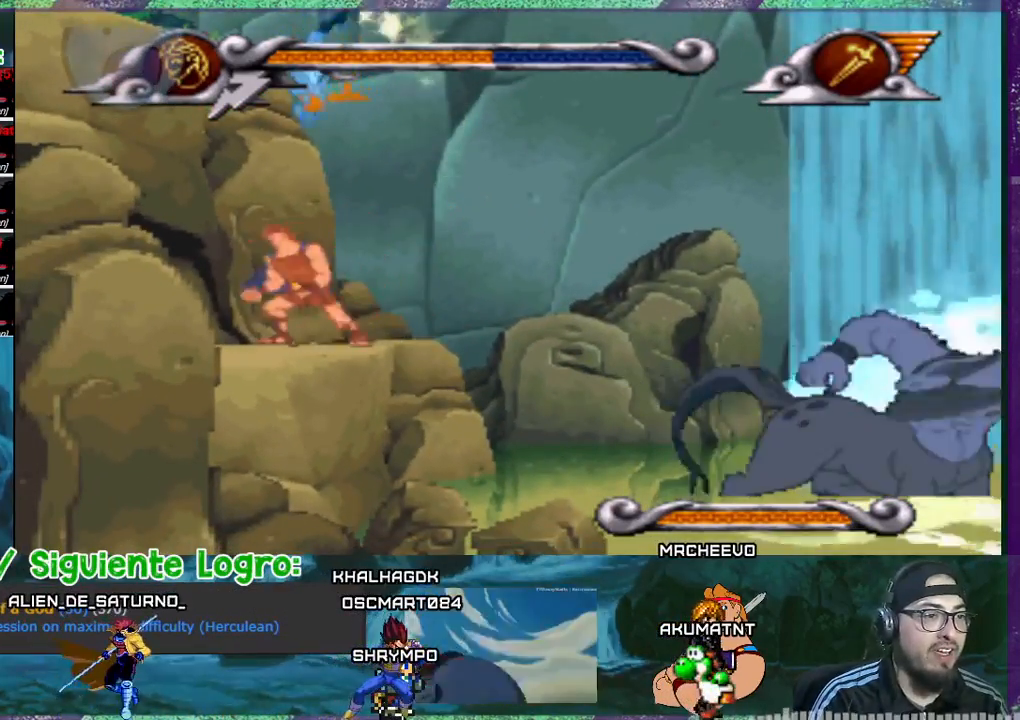
{"buttons": ["DPAD_RIGHT"], "events": [[167, "DPAD_RIGHT", "down"], [267, "DPAD_RIGHT", "up"], [401, "DPAD_RIGHT", "down"]]}
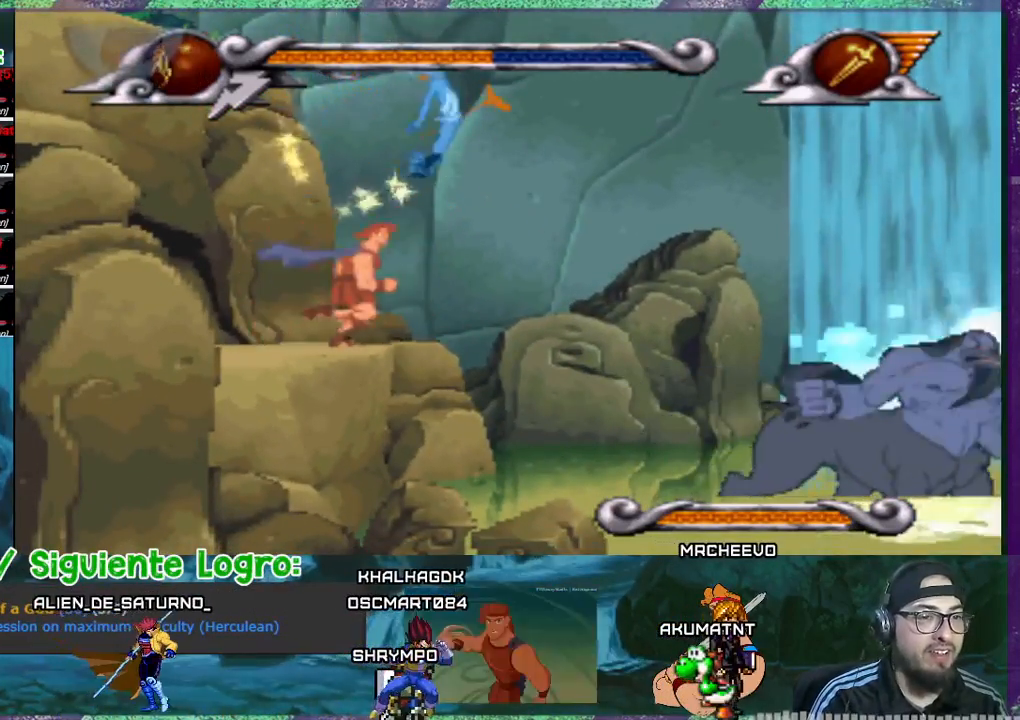
{"buttons": ["DPAD_RIGHT"], "events": [[66, "CROSS", "down"], [433, "CROSS", "up"]]}
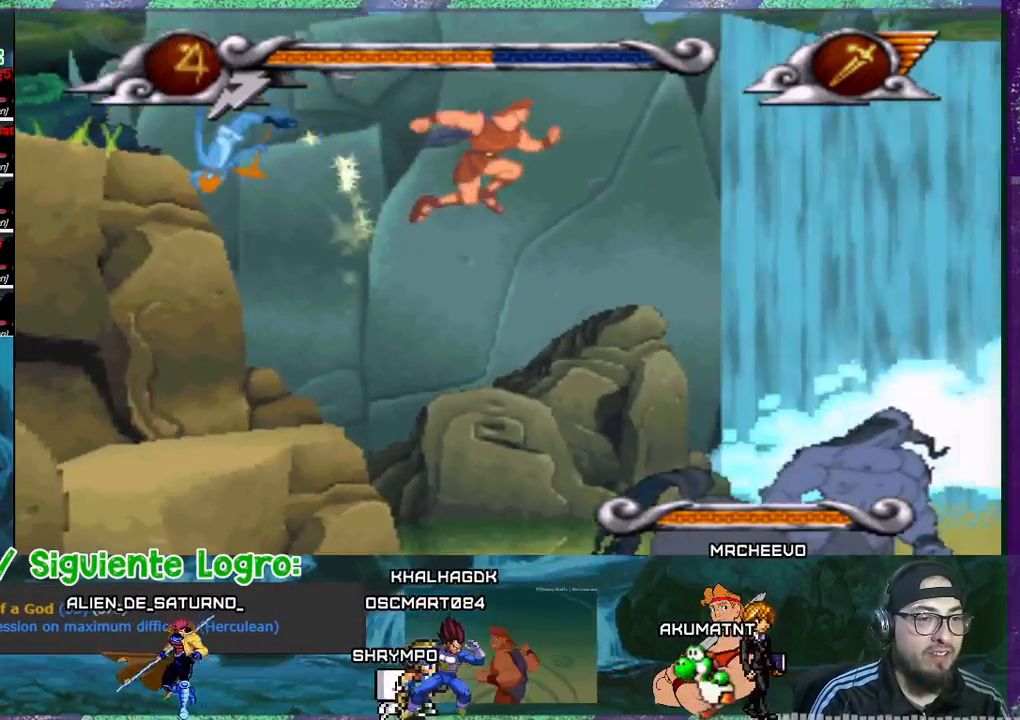
{"buttons": [], "events": [[467, "DPAD_RIGHT", "up"]]}
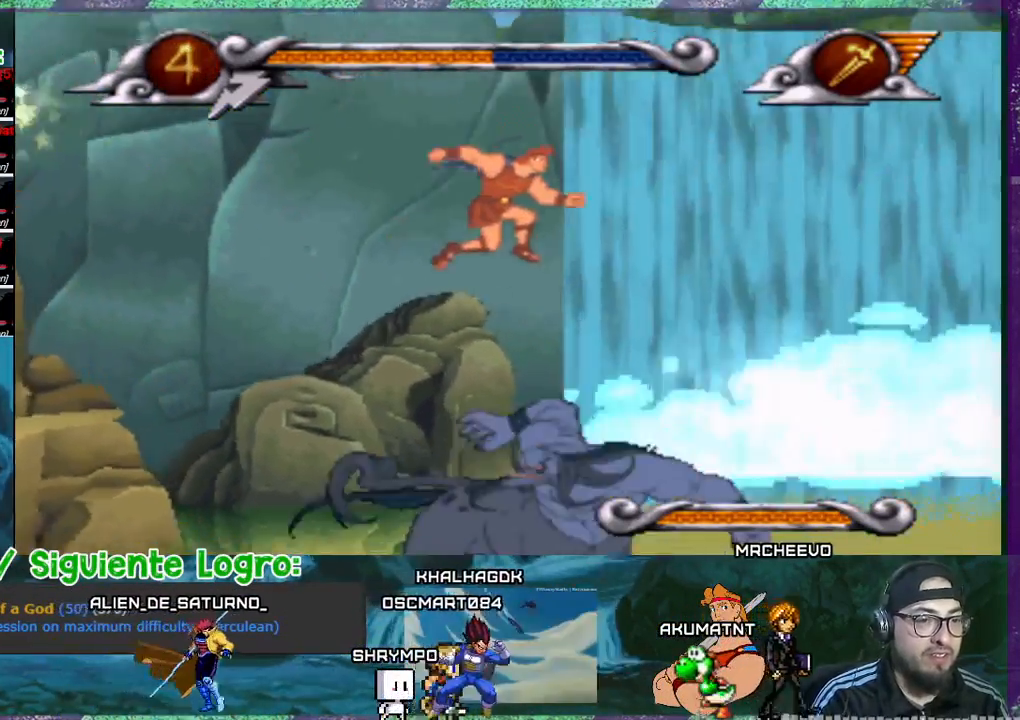
{"buttons": ["DPAD_RIGHT"], "events": [[33, "DPAD_LEFT", "down"], [200, "DPAD_LEFT", "up"], [433, "DPAD_RIGHT", "down"]]}
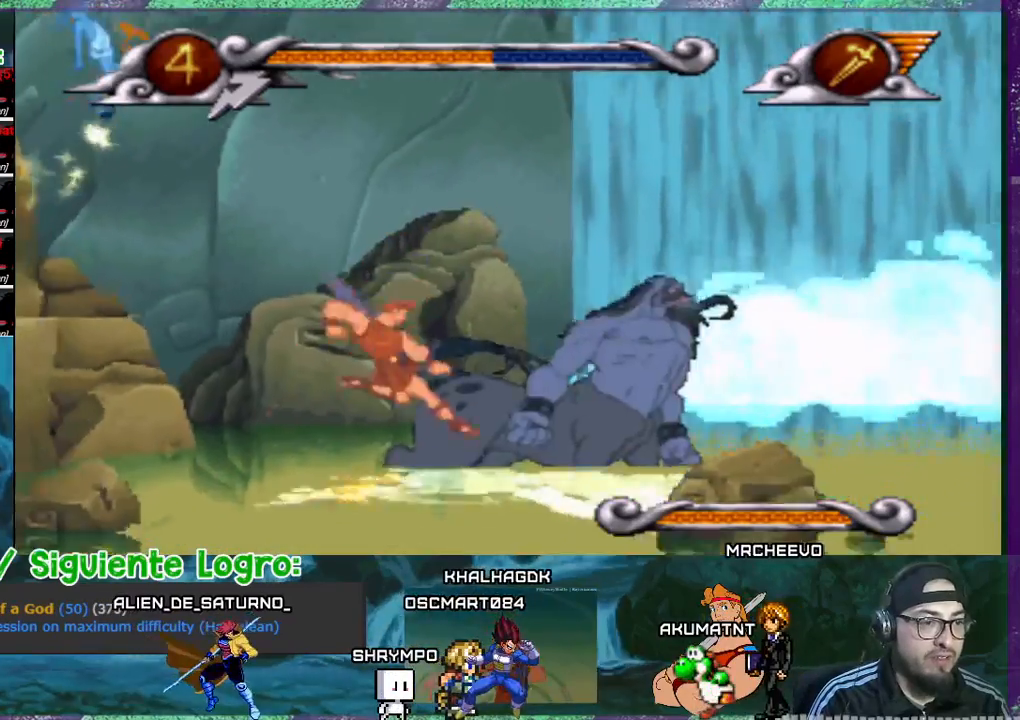
{"buttons": ["CROSS"], "events": [[234, "CROSS", "down"], [234, "DPAD_RIGHT", "up"]]}
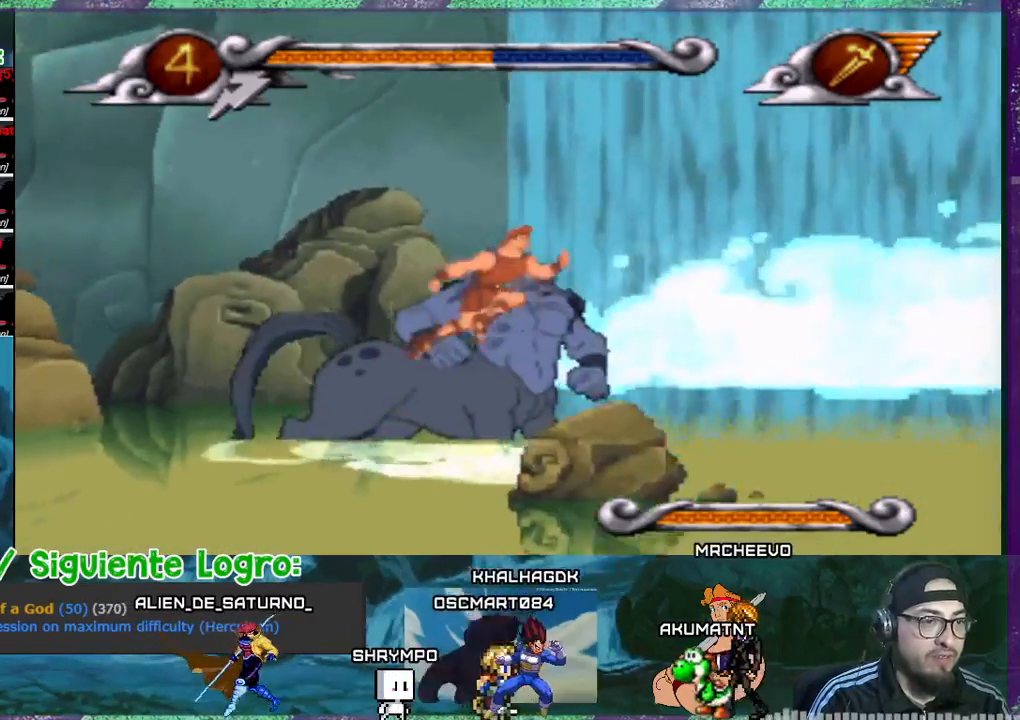
{"buttons": ["DPAD_LEFT"], "events": [[66, "CROSS", "up"], [166, "DPAD_LEFT", "down"]]}
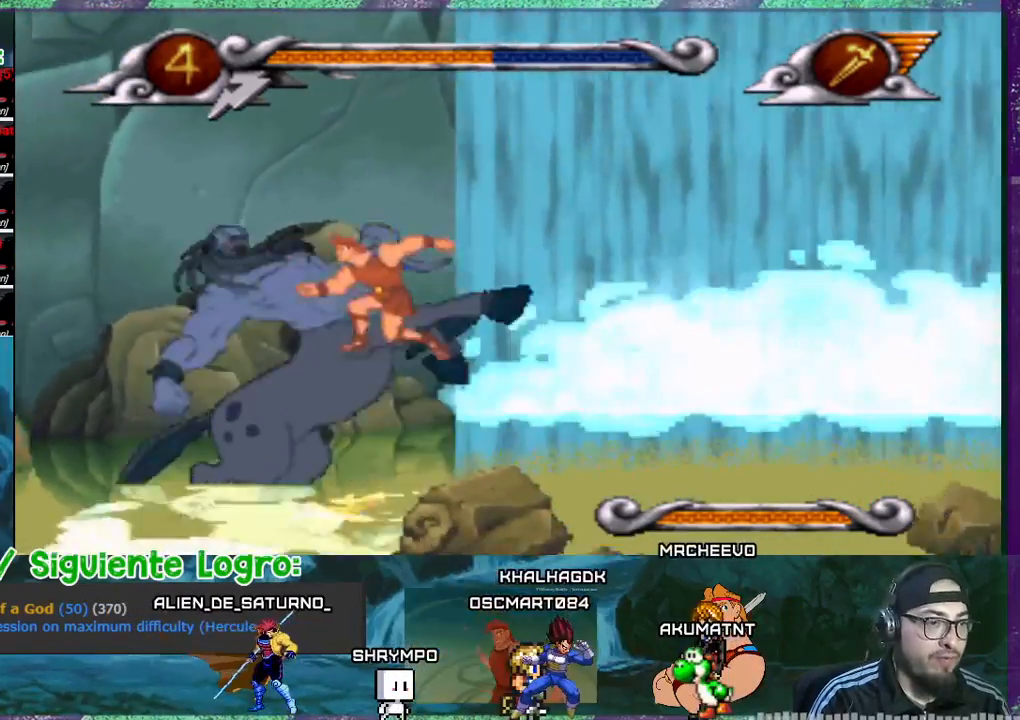
{"buttons": ["DPAD_LEFT"], "events": [[167, "DPAD_LEFT", "up"], [300, "DPAD_LEFT", "down"]]}
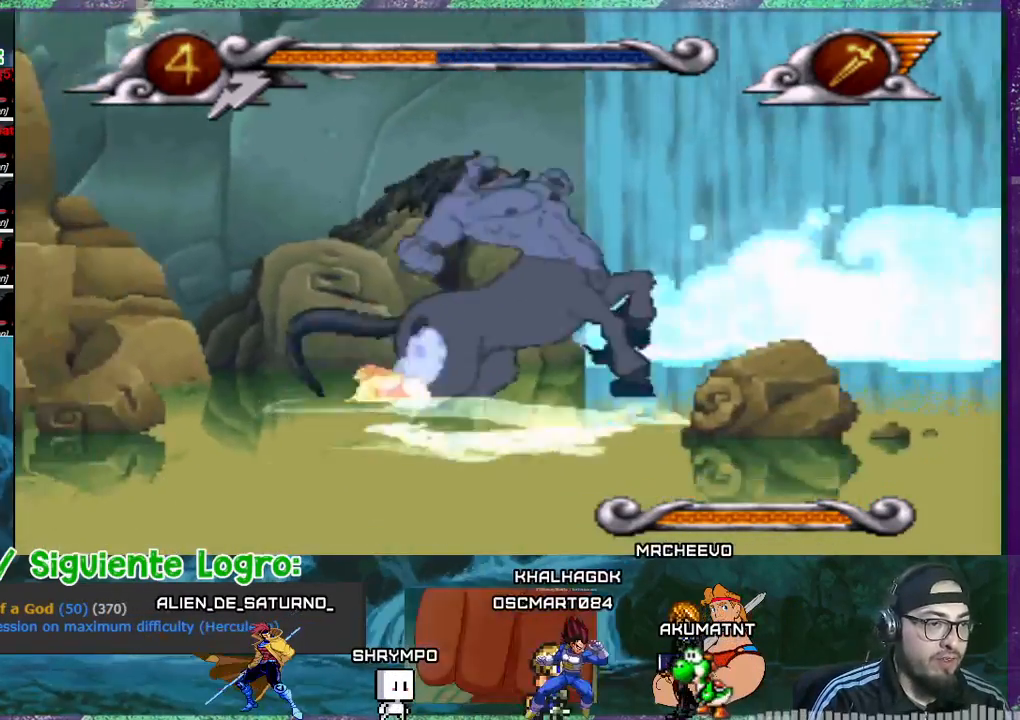
{"buttons": ["CROSS", "DPAD_LEFT"], "events": [[133, "CROSS", "down"]]}
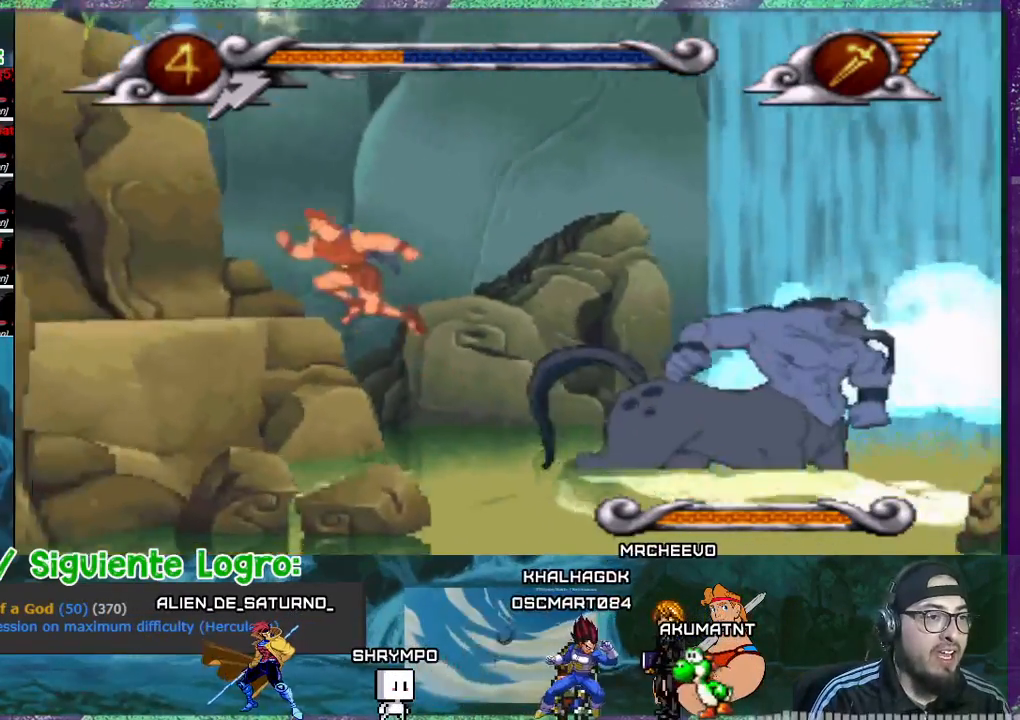
{"buttons": [], "events": [[100, "CROSS", "up"], [434, "DPAD_LEFT", "up"]]}
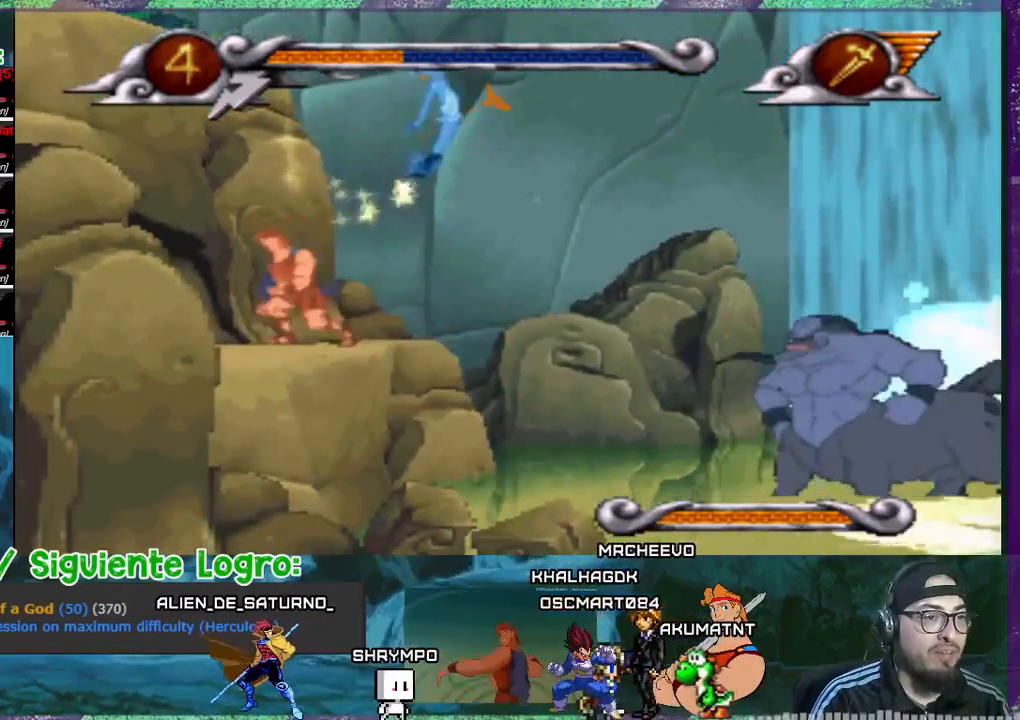
{"buttons": [], "events": [[33, "DPAD_RIGHT", "down"], [100, "DPAD_RIGHT", "up"]]}